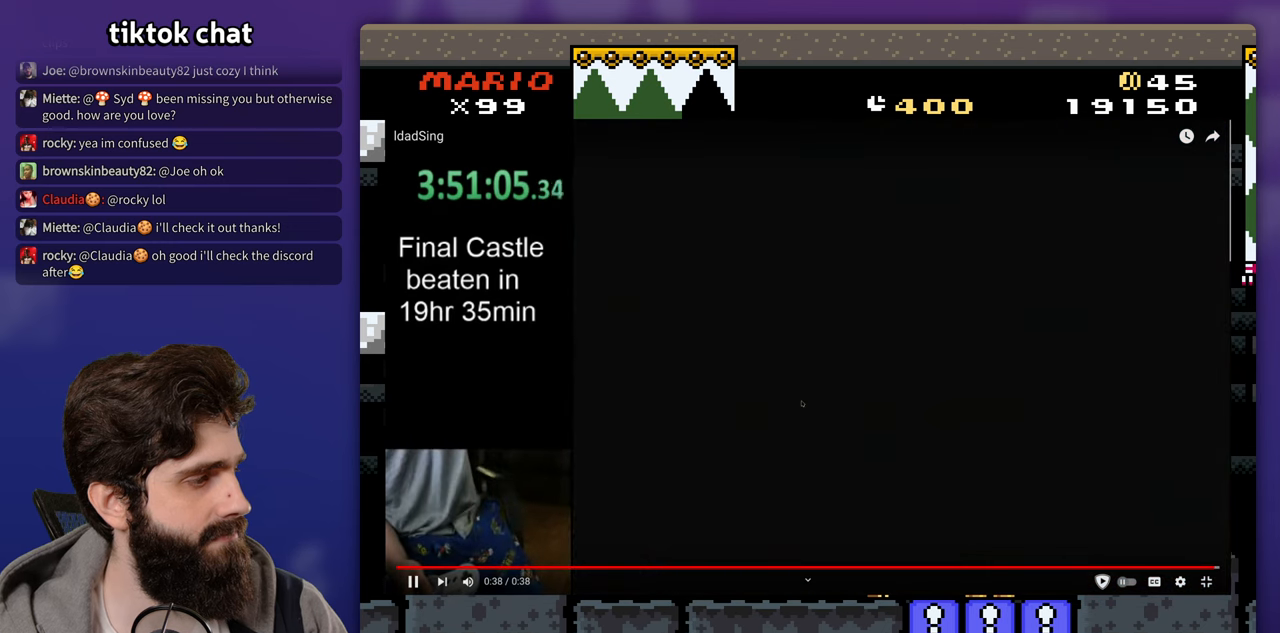
Gameplay with a controller (Nintendo layout); each line is a JSON object with the inputs held at the frame after it (dt_ms = milliseconds from this image to that frame). "events" lists button and stick changes between this image and that frame as [ms after this image, input, new state], when the widget could be followed in between. Not read: DPAD_RIGHT DPAD_UP L3 R3 Y.
{"dt_ms": 500, "buttons": ["START"], "events": [[500, "START", "down"]]}
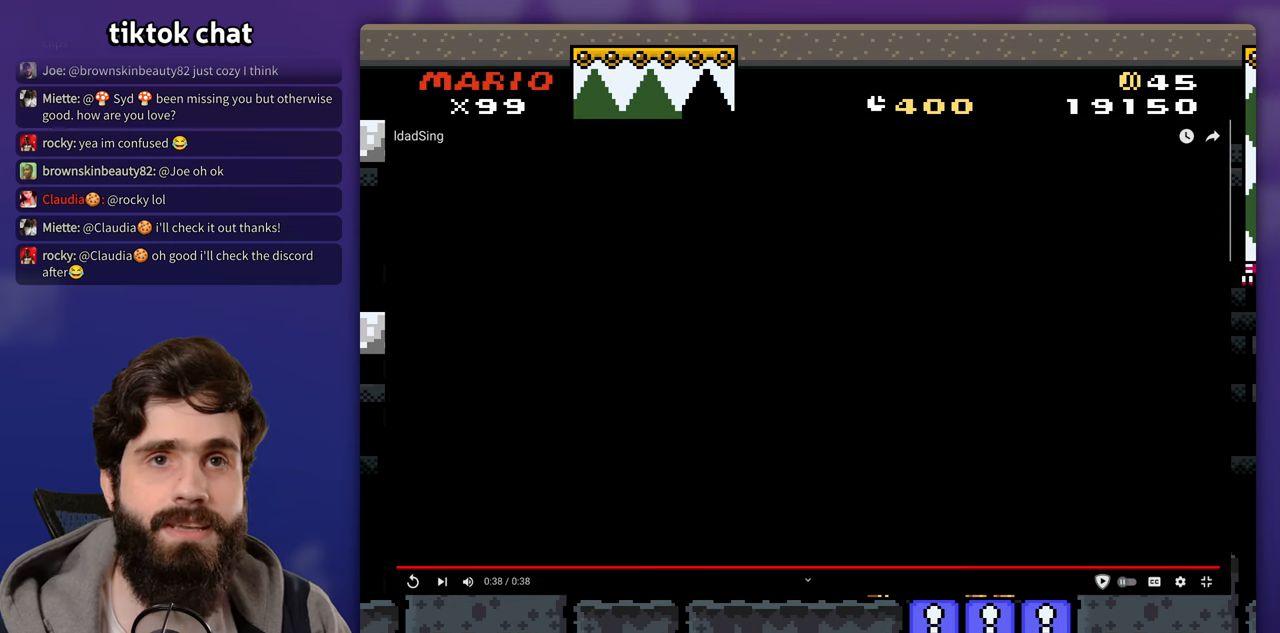
{"dt_ms": 500, "buttons": ["START"], "events": [[100, "START", "up"], [167, "START", "down"], [233, "START", "up"], [500, "START", "down"]]}
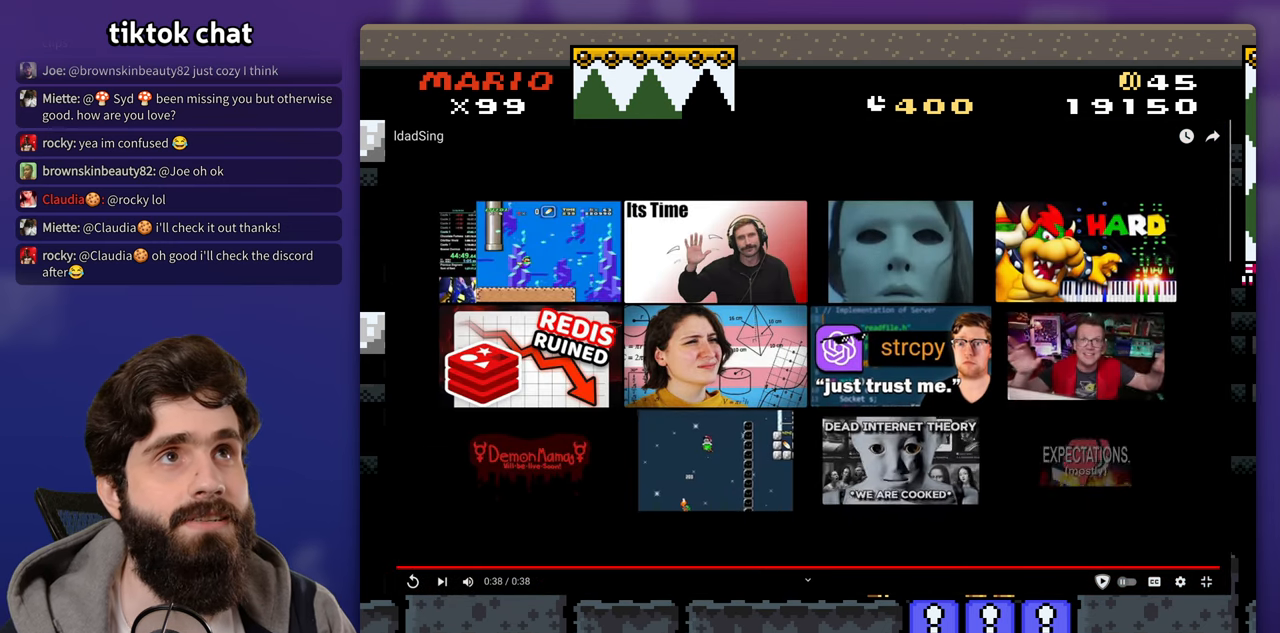
{"dt_ms": 500, "buttons": []}
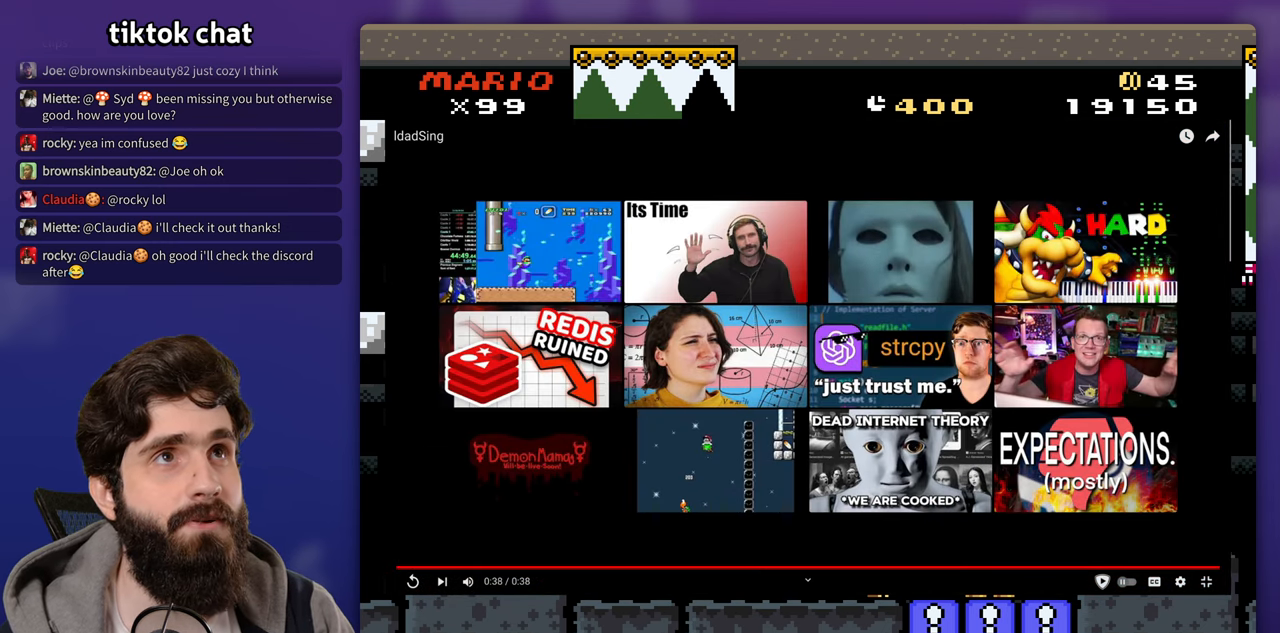
{"dt_ms": 500, "buttons": [], "events": []}
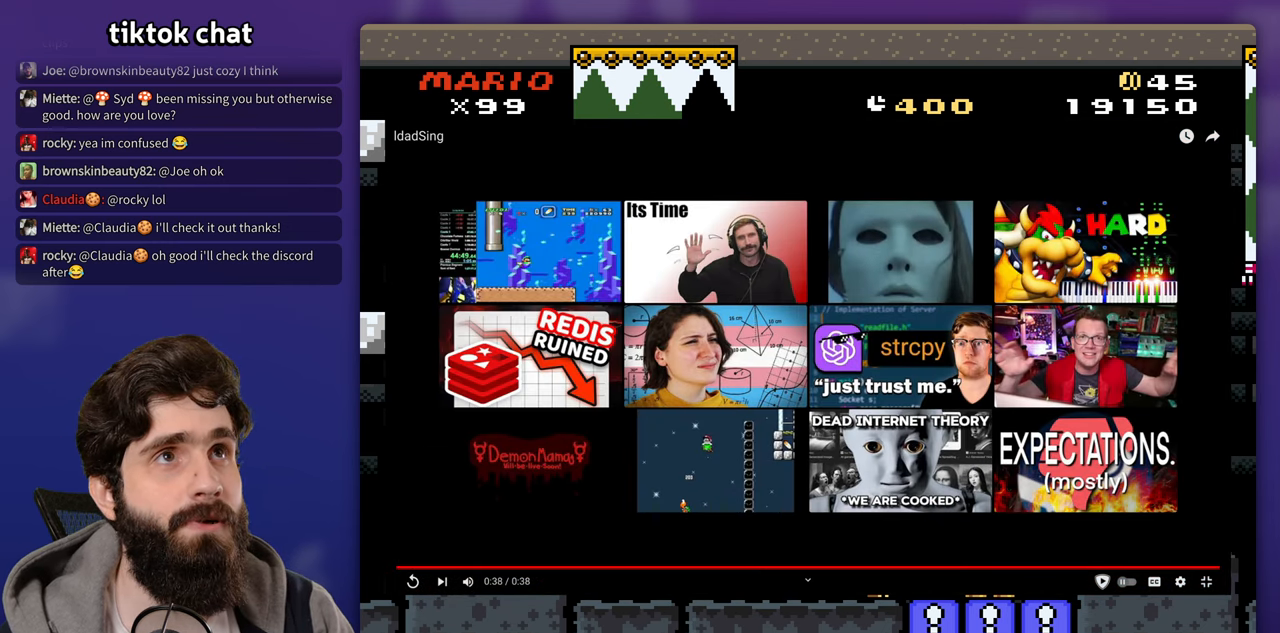
{"dt_ms": 500, "buttons": ["START"]}
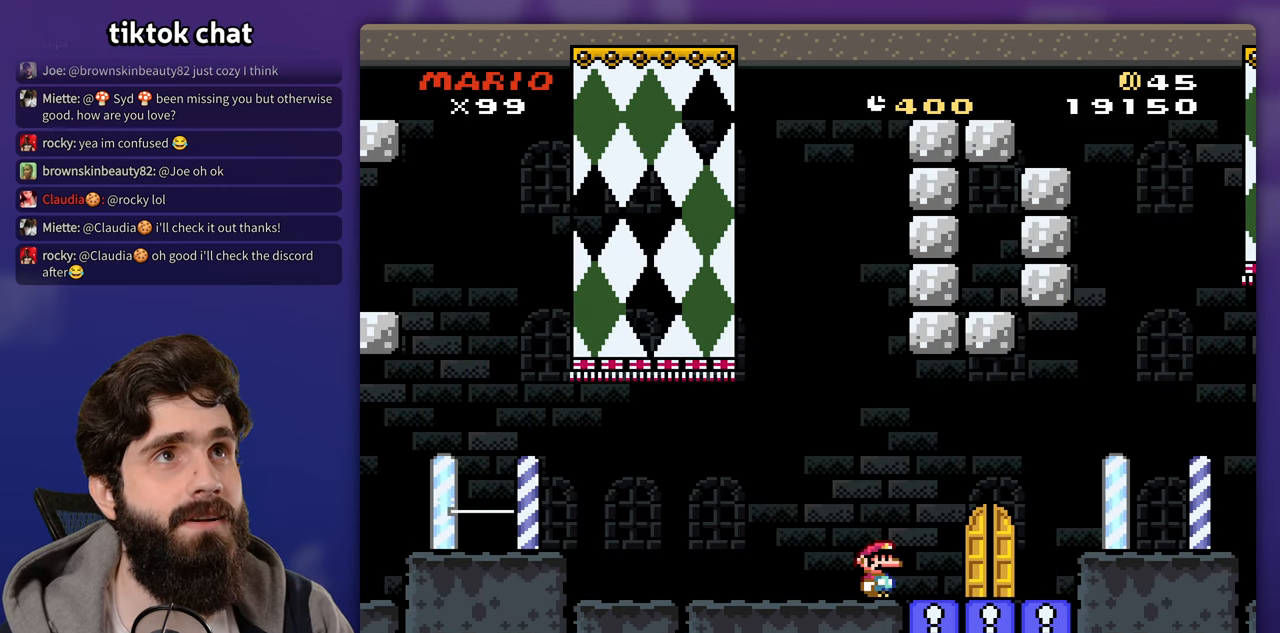
{"dt_ms": 1000, "buttons": []}
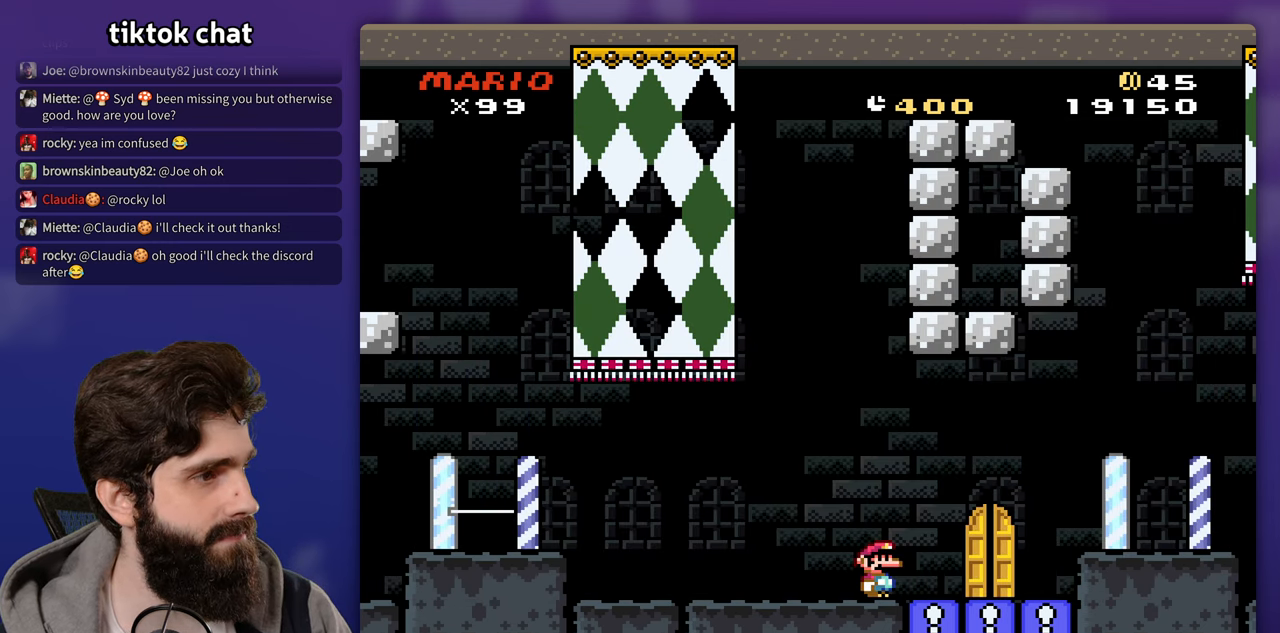
{"dt_ms": 500, "buttons": [], "events": []}
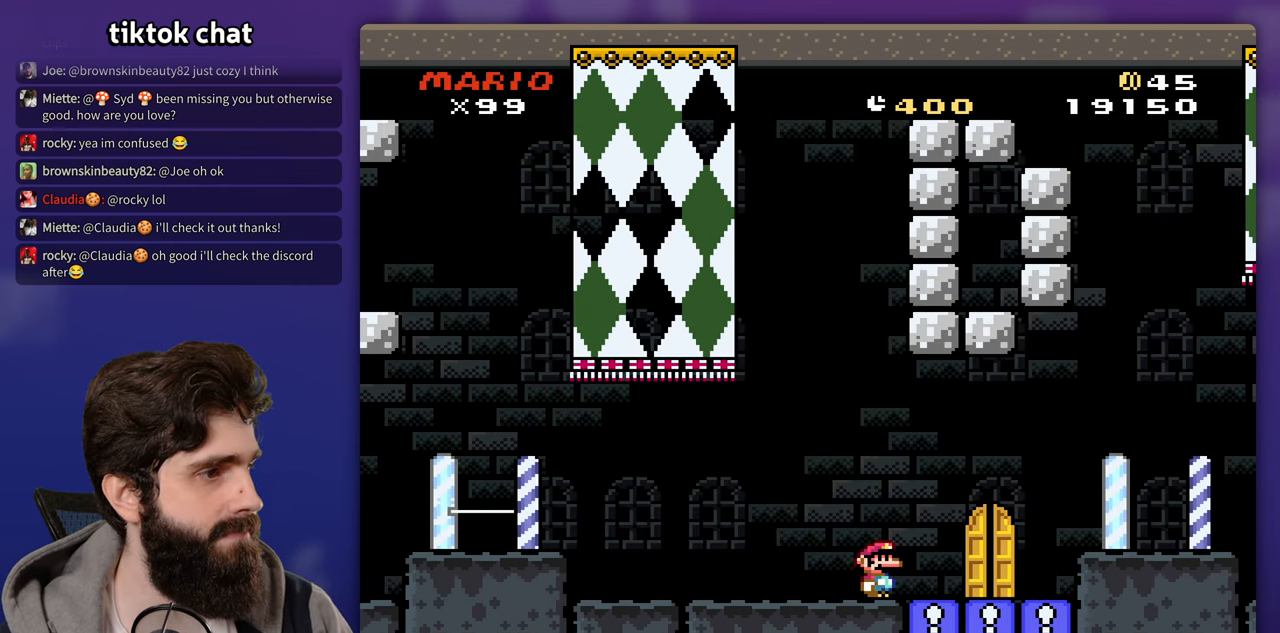
{"dt_ms": 1000, "buttons": ["START", "SELECT"]}
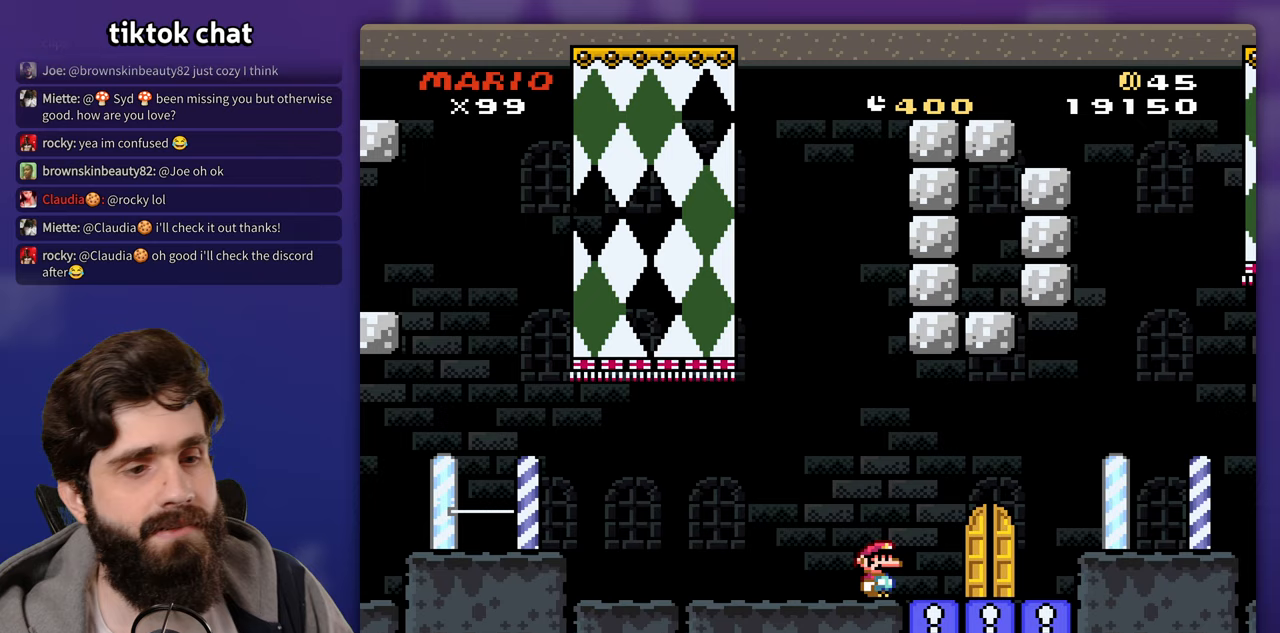
{"dt_ms": 500, "buttons": [], "events": [[67, "SELECT", "up"], [100, "START", "up"]]}
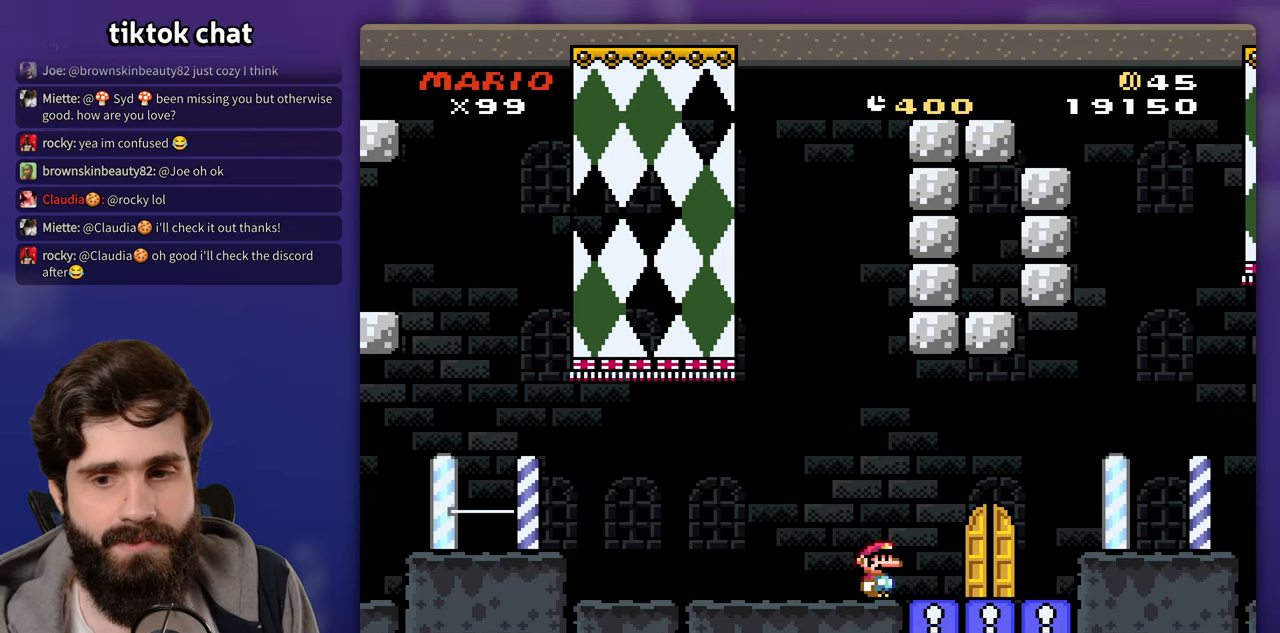
{"dt_ms": 500, "buttons": [], "events": []}
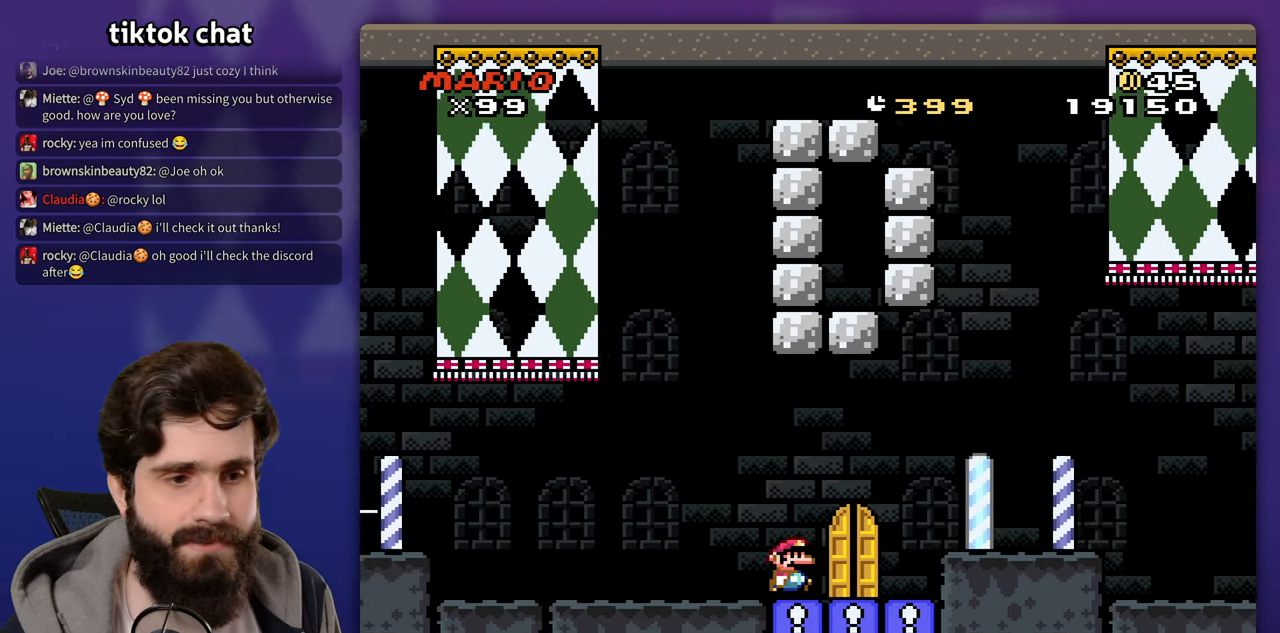
{"dt_ms": 1000, "buttons": []}
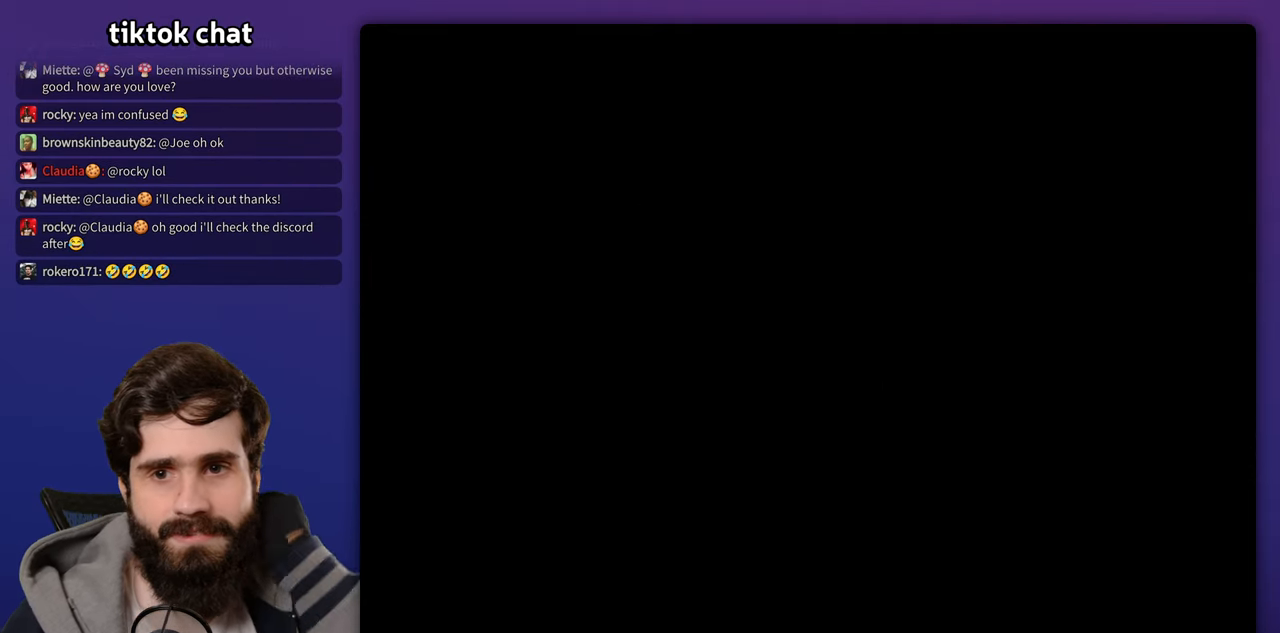
{"dt_ms": 500, "buttons": [], "events": []}
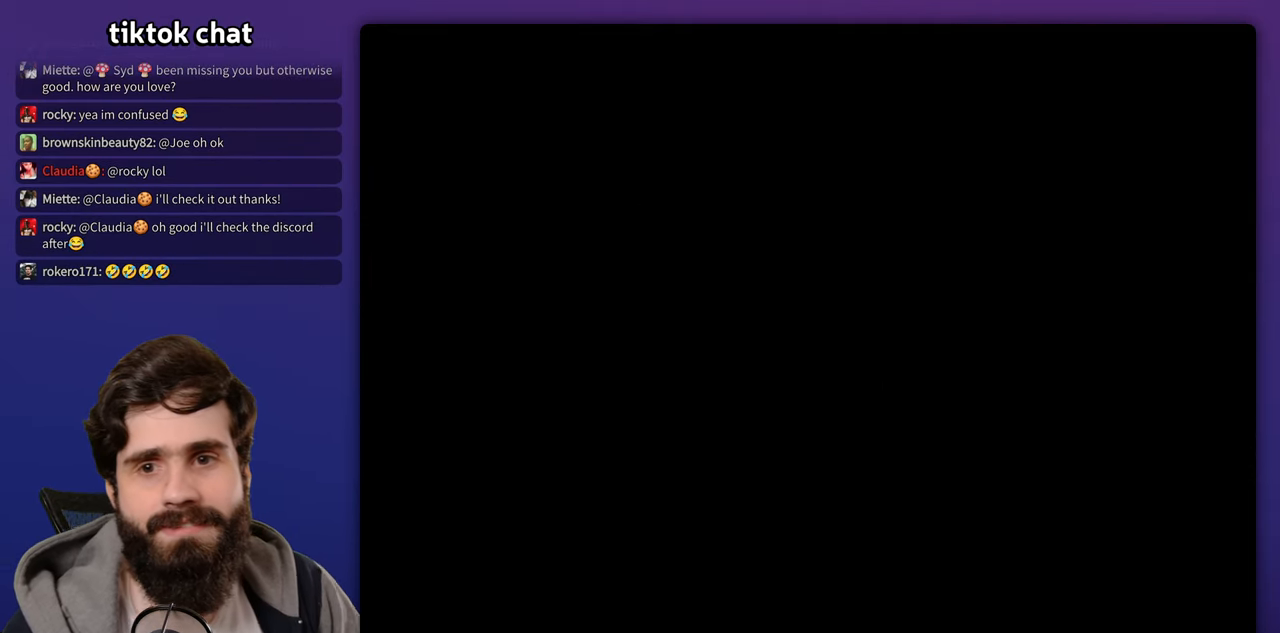
{"dt_ms": 500, "buttons": [], "events": [[233, "START", "down"], [333, "START", "up"]]}
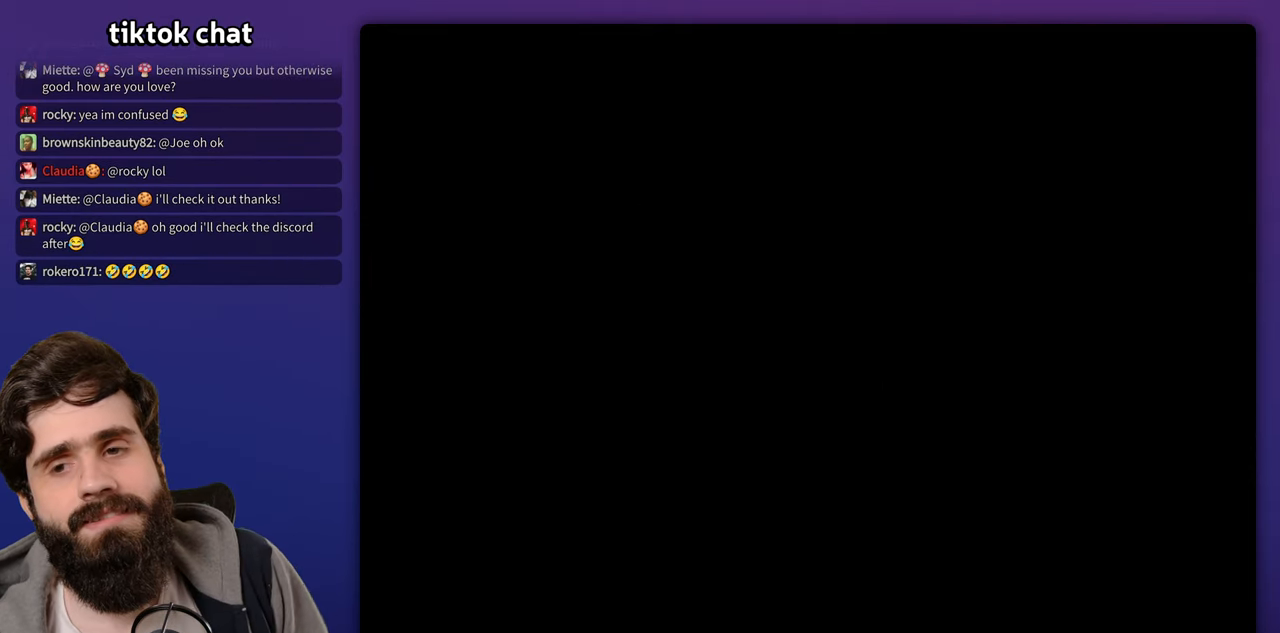
{"dt_ms": 500, "buttons": [], "events": [[367, "START", "down"], [433, "START", "up"]]}
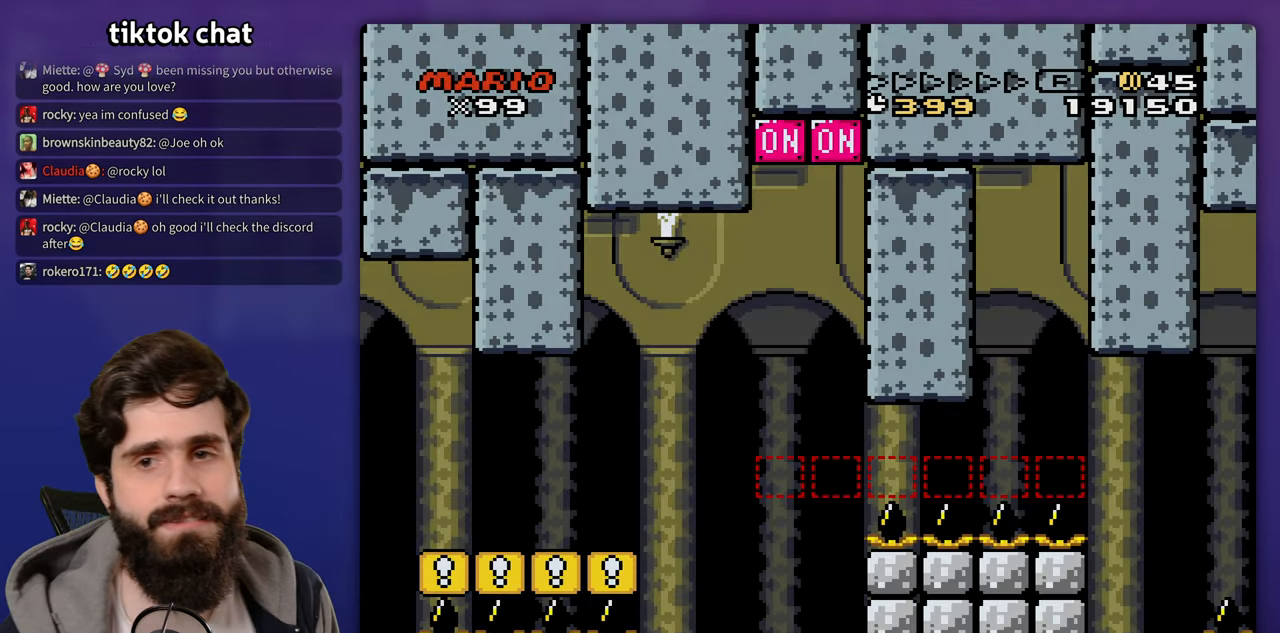
{"dt_ms": 500, "buttons": ["B"], "events": [[500, "B", "down"]]}
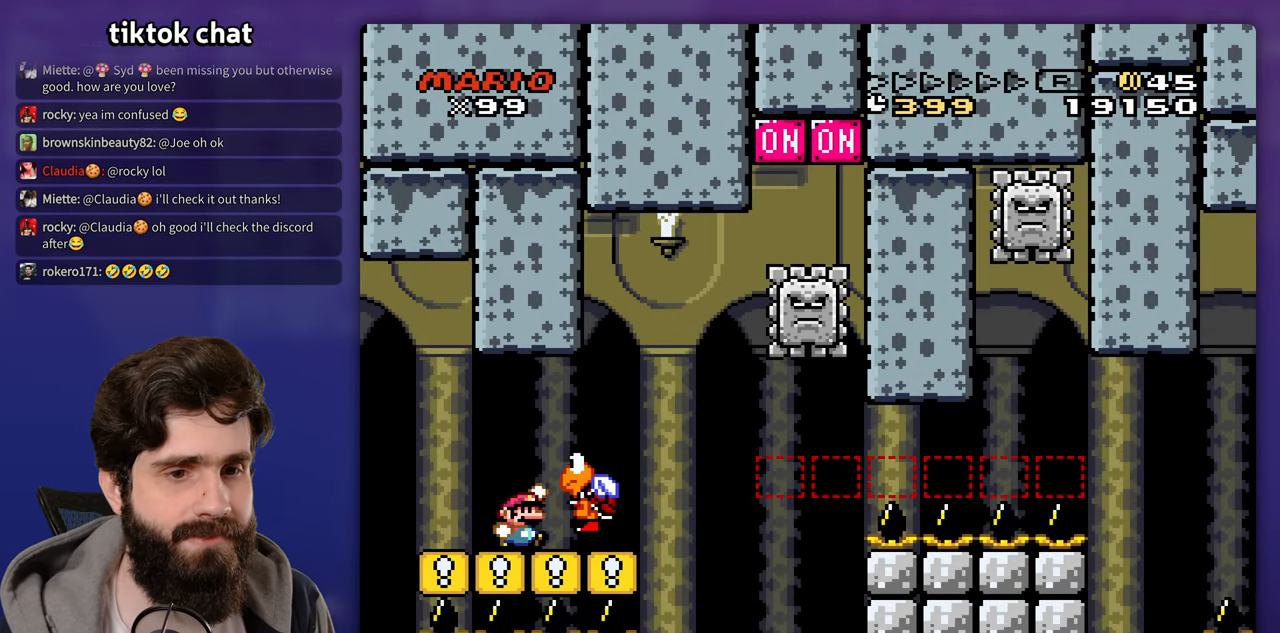
{"dt_ms": 500, "buttons": [], "events": [[133, "DPAD_LEFT", "down"], [167, "B", "up"], [300, "DPAD_LEFT", "up"]]}
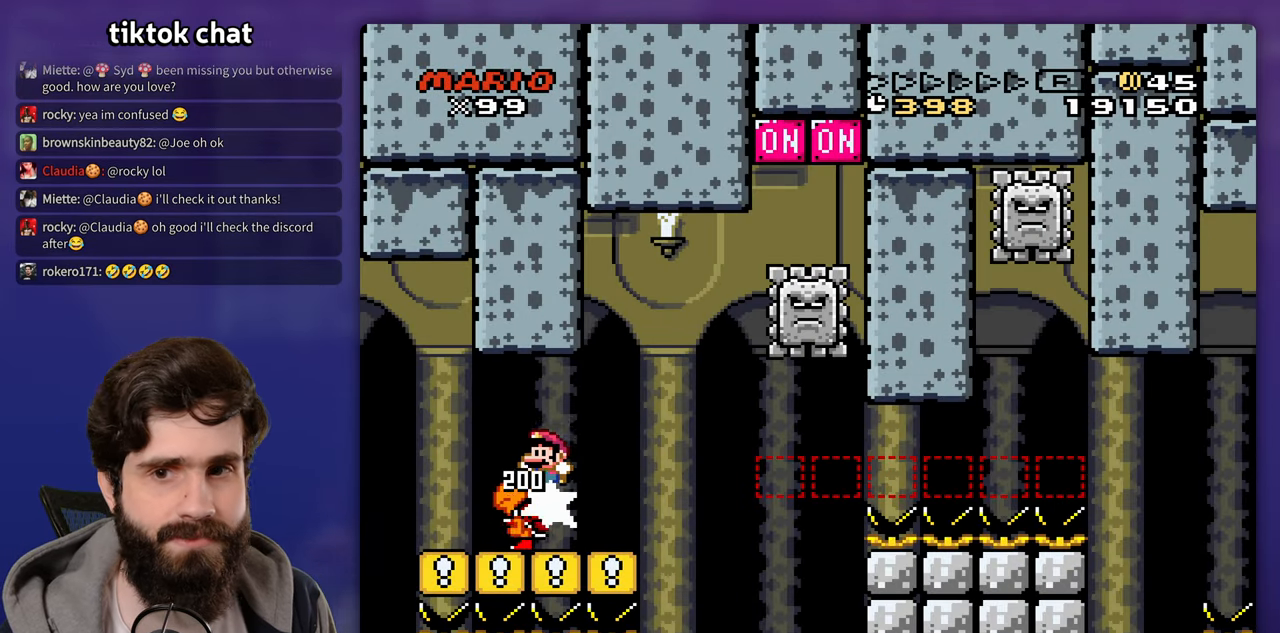
{"dt_ms": 500, "buttons": [], "events": []}
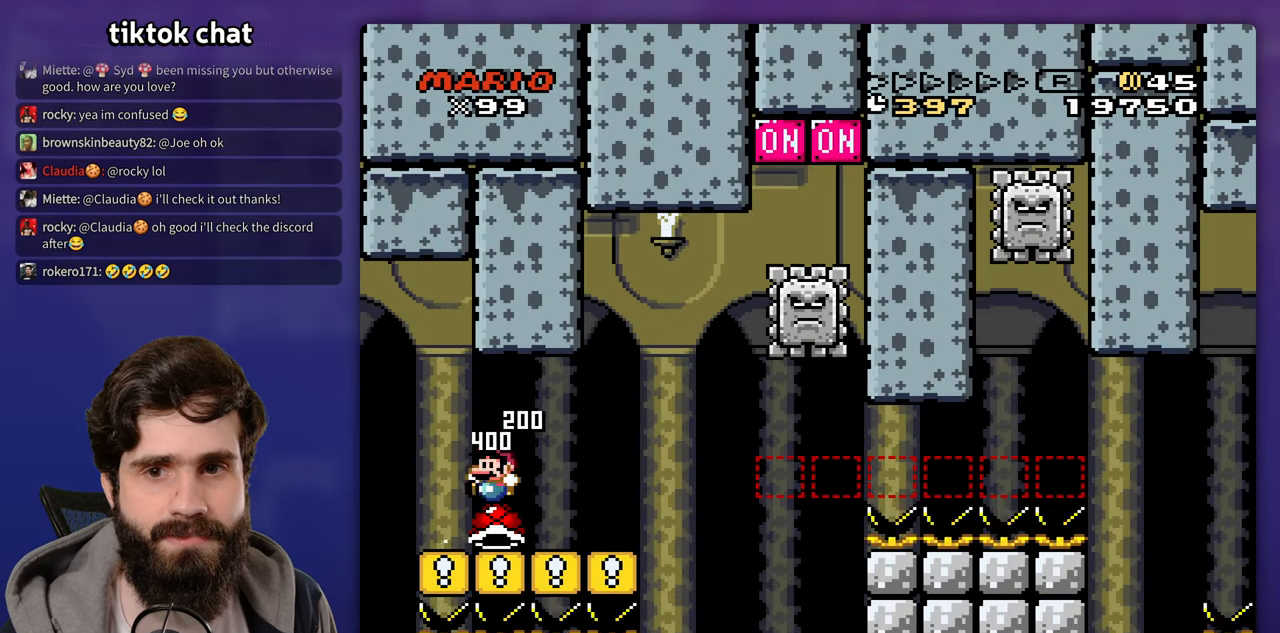
{"dt_ms": 500, "buttons": [], "events": []}
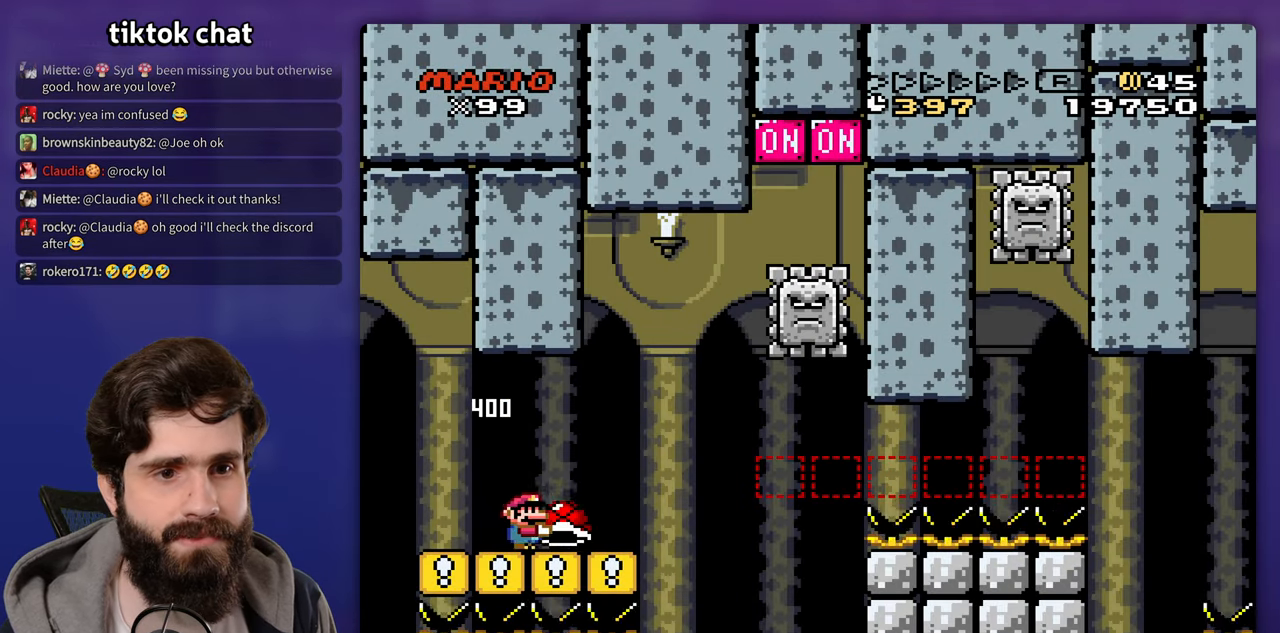
{"dt_ms": 500, "buttons": ["B", "DPAD_LEFT"]}
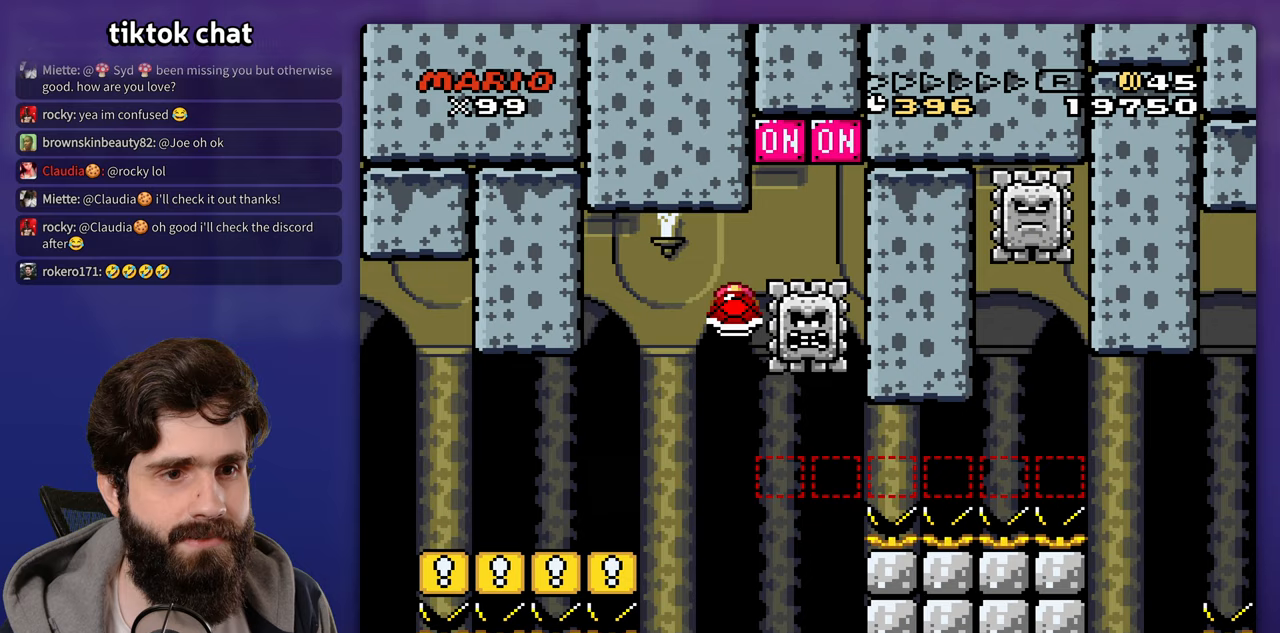
{"dt_ms": 500, "buttons": [], "events": [[350, "B", "up"], [483, "DPAD_LEFT", "up"]]}